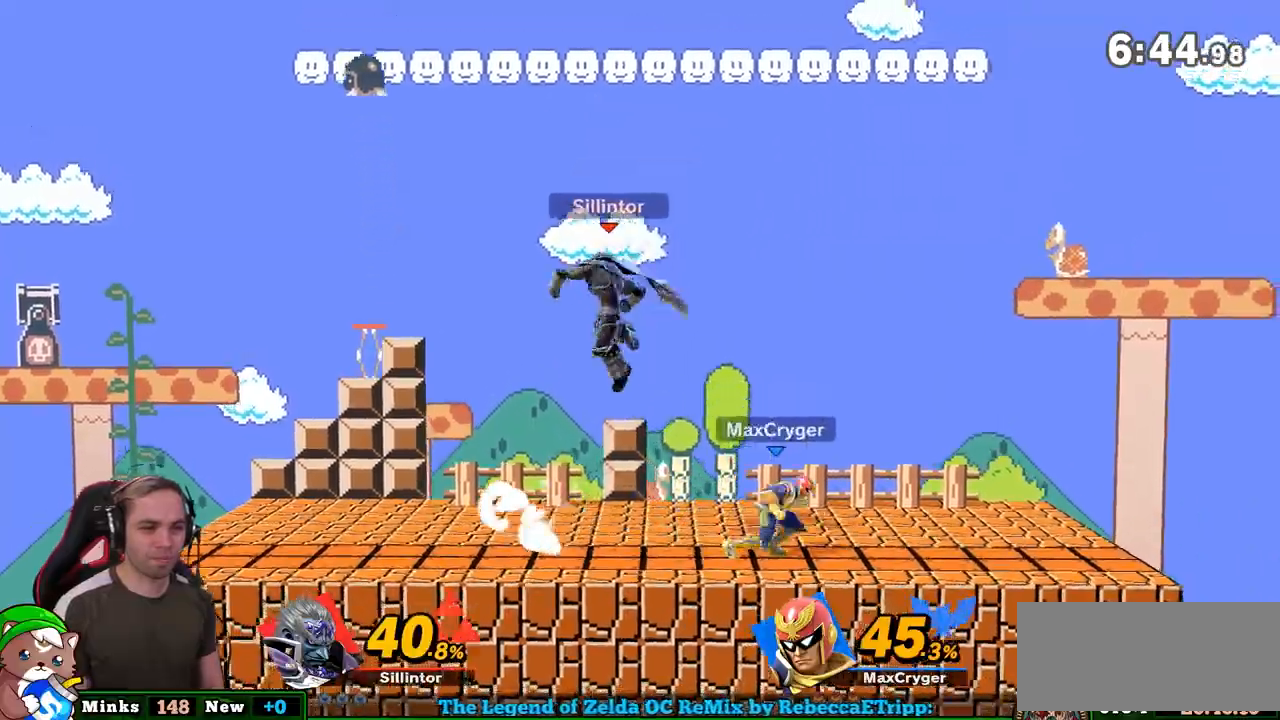
Gameplay with a controller (Nintendo layout); each line is a JSON object with the inputs held at the frame after it. "events" lists button and stick changes between this image and that frame as [ms after this image, input, new state], when the widget could be followed in between. Not read: L3 R3.
{"buttons": [], "left_stick": "right", "right_stick": "center", "events": [[67, "right_stick", "center"], [100, "left_stick", "center"], [200, "left_stick", "left"], [350, "left_stick", "right"], [383, "B", "down"], [467, "B", "up"]]}
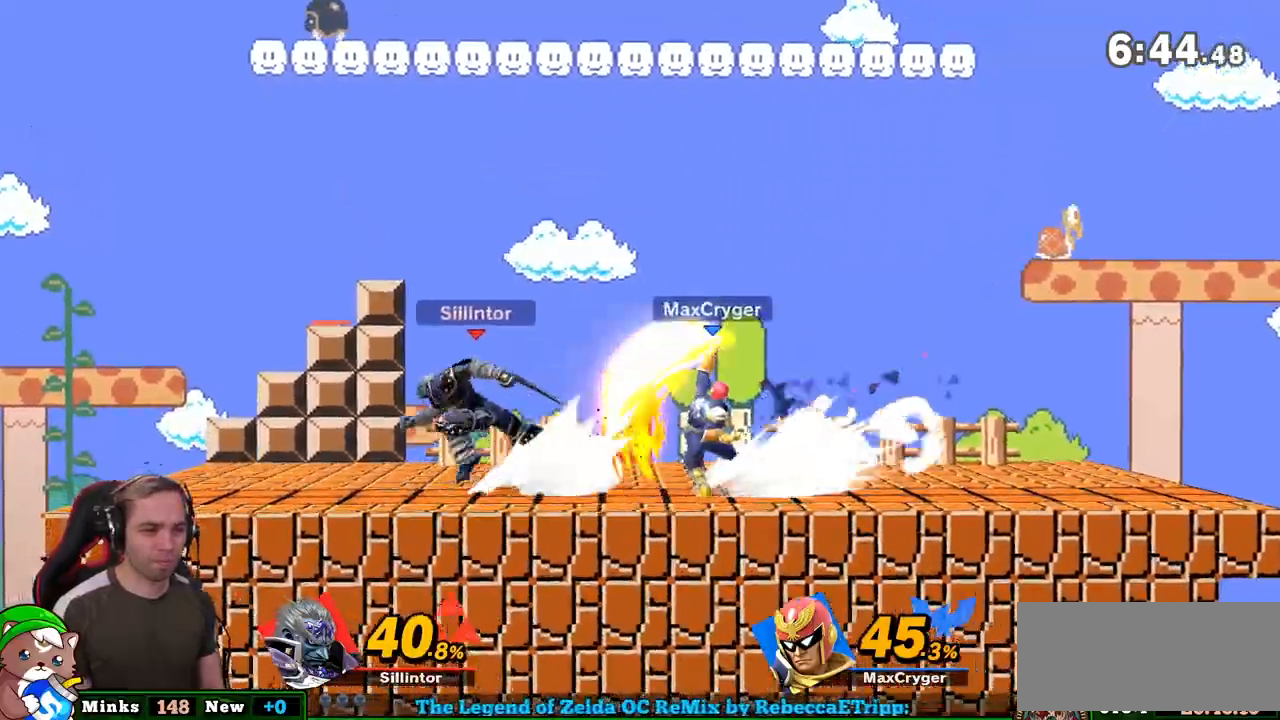
{"buttons": [], "left_stick": "center", "right_stick": "center", "events": [[350, "left_stick", "center"]]}
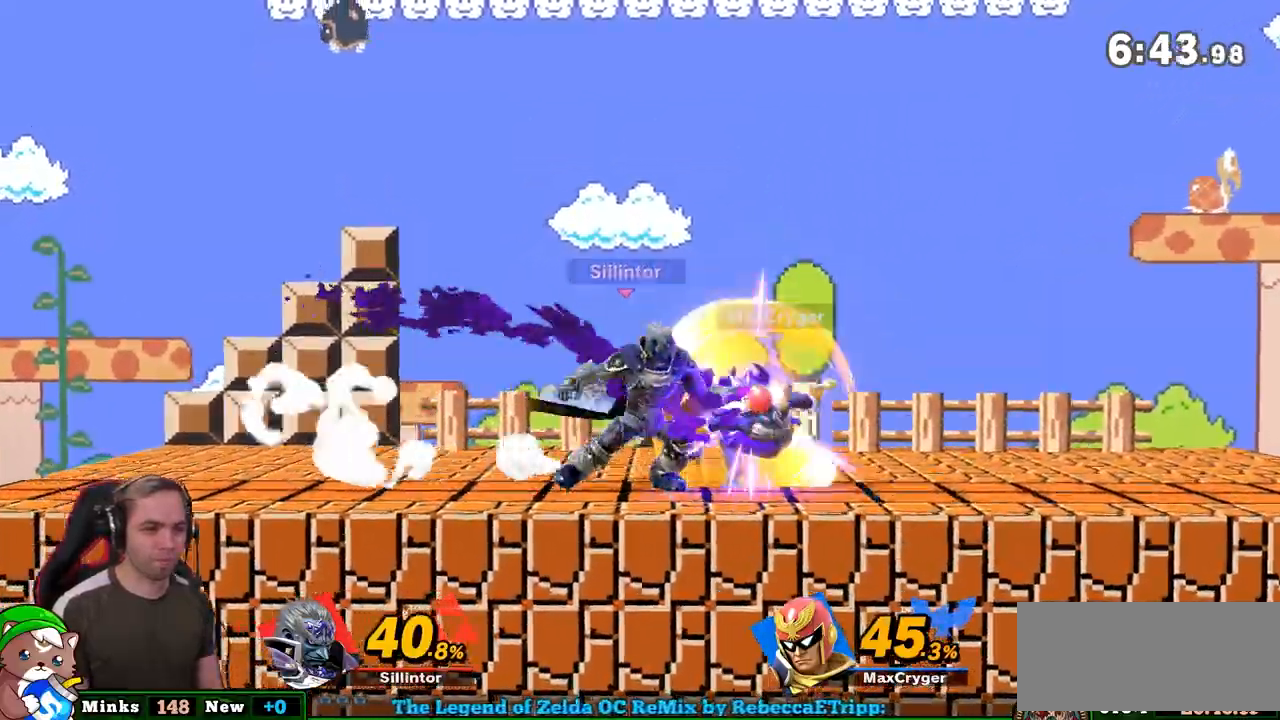
{"buttons": [], "left_stick": "center", "right_stick": "center", "events": []}
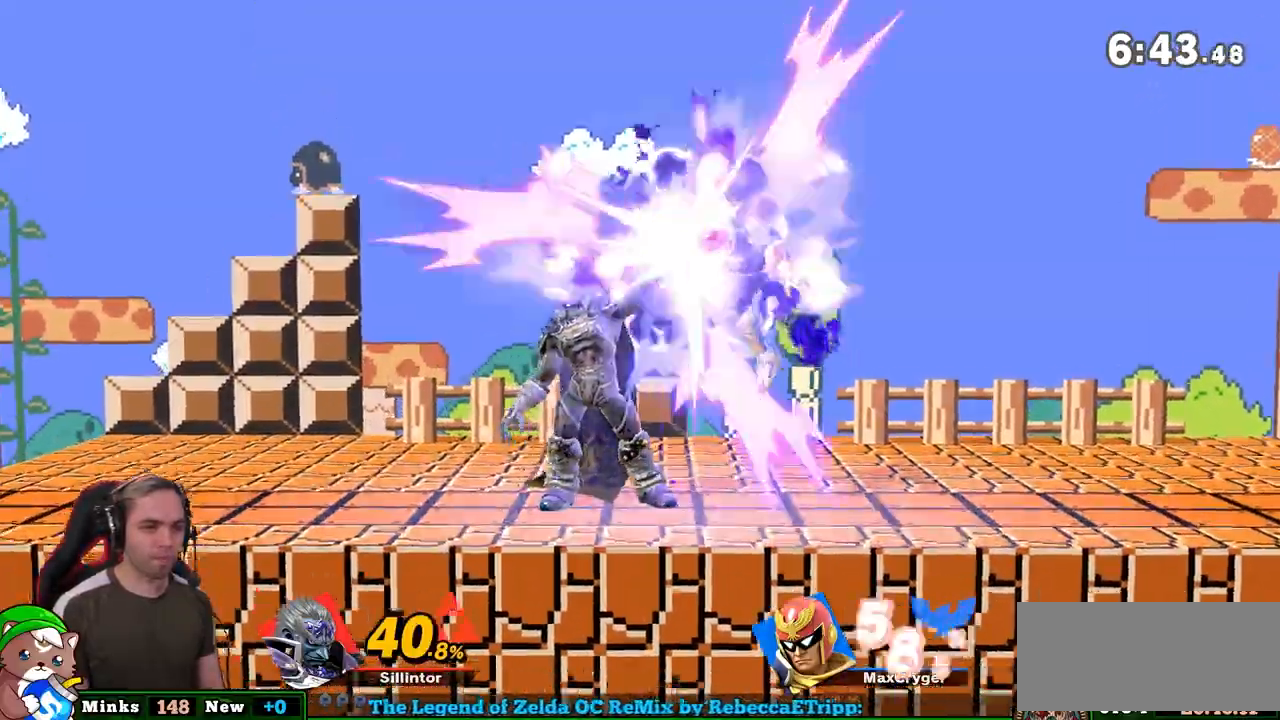
{"buttons": ["B"], "left_stick": "left", "right_stick": "center", "events": [[467, "left_stick", "left"], [500, "B", "down"]]}
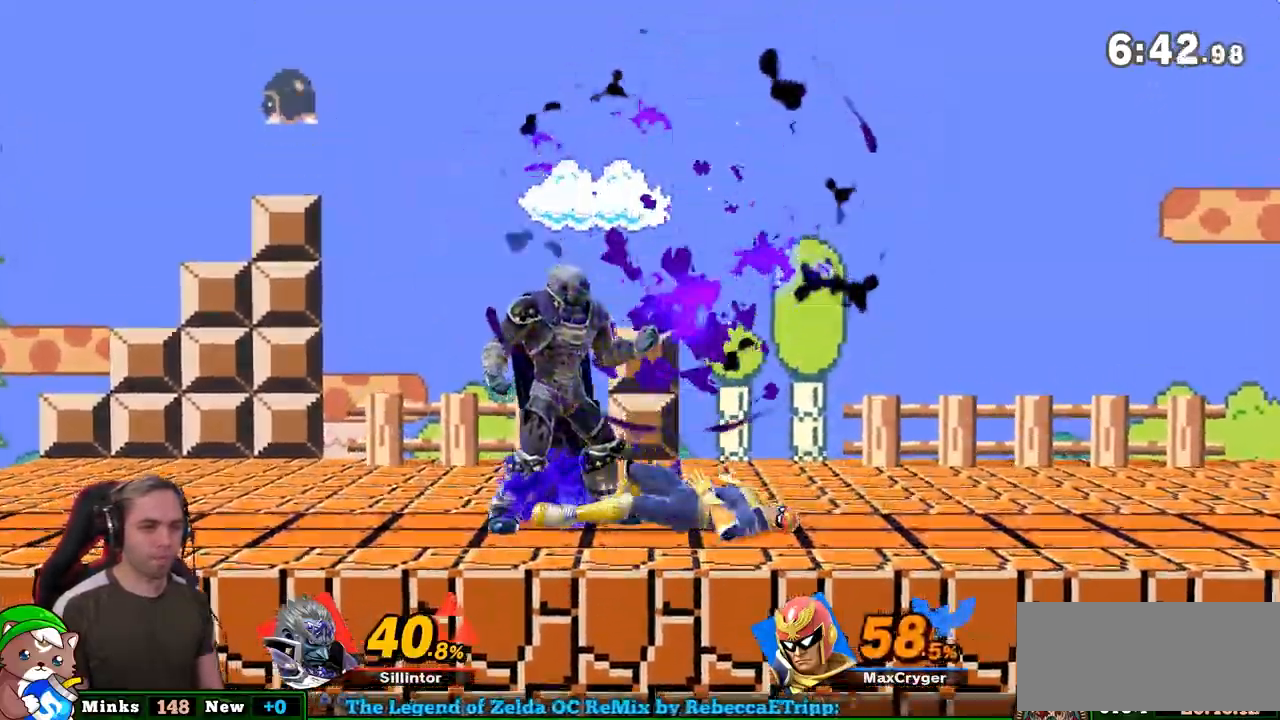
{"buttons": [], "left_stick": "center", "right_stick": "center", "events": [[200, "left_stick", "center"], [283, "B", "up"]]}
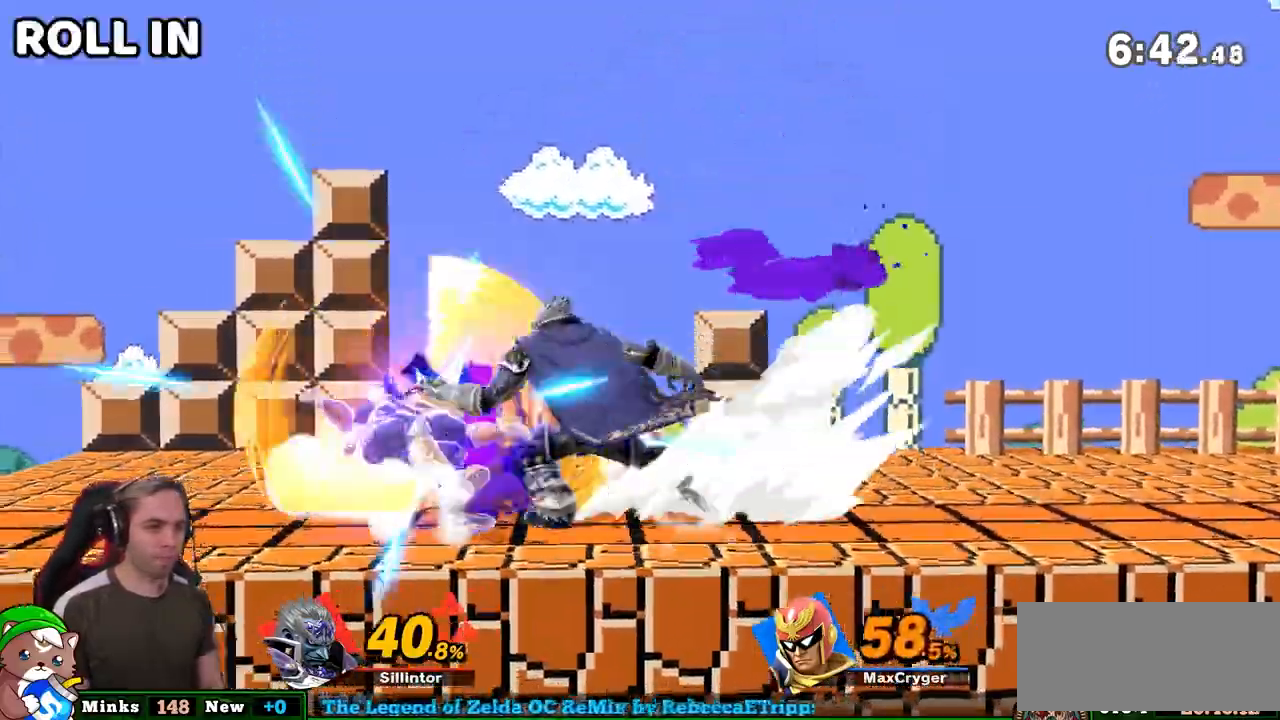
{"buttons": [], "left_stick": "center", "right_stick": "center", "events": []}
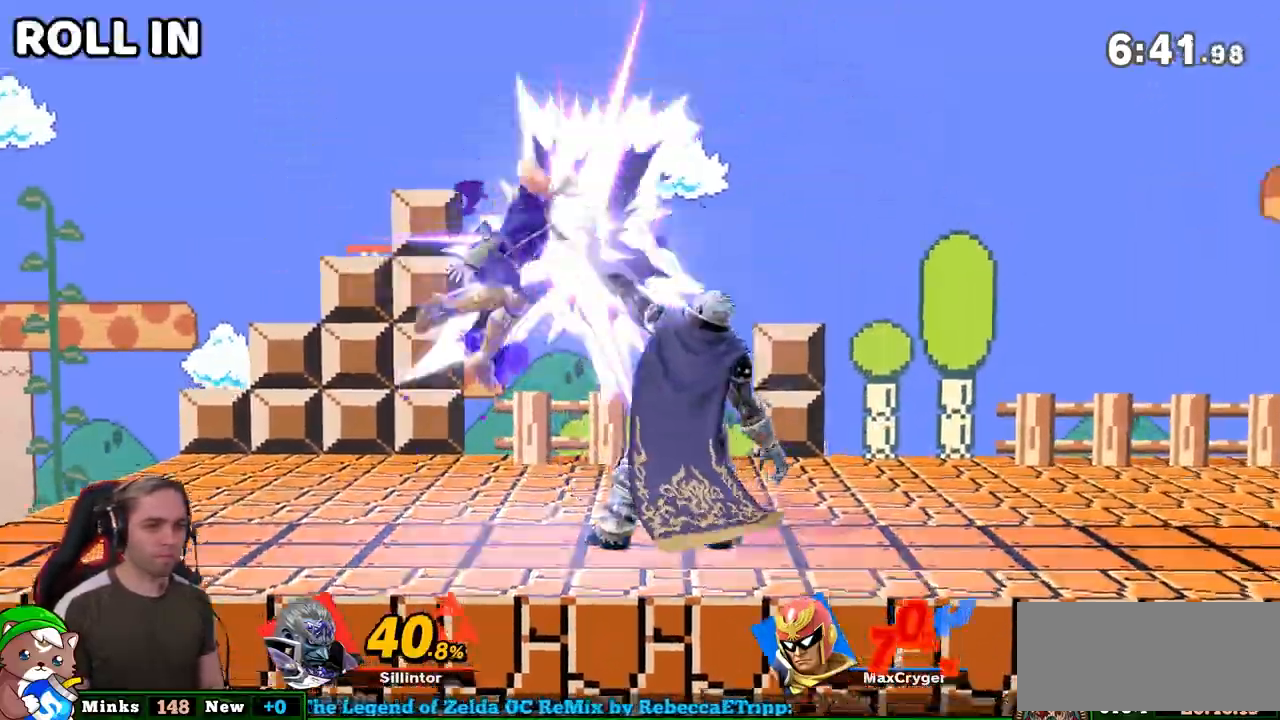
{"buttons": ["A"], "left_stick": "center", "right_stick": "center", "events": [[183, "A", "down"], [183, "left_stick", "right"], [450, "left_stick", "center"]]}
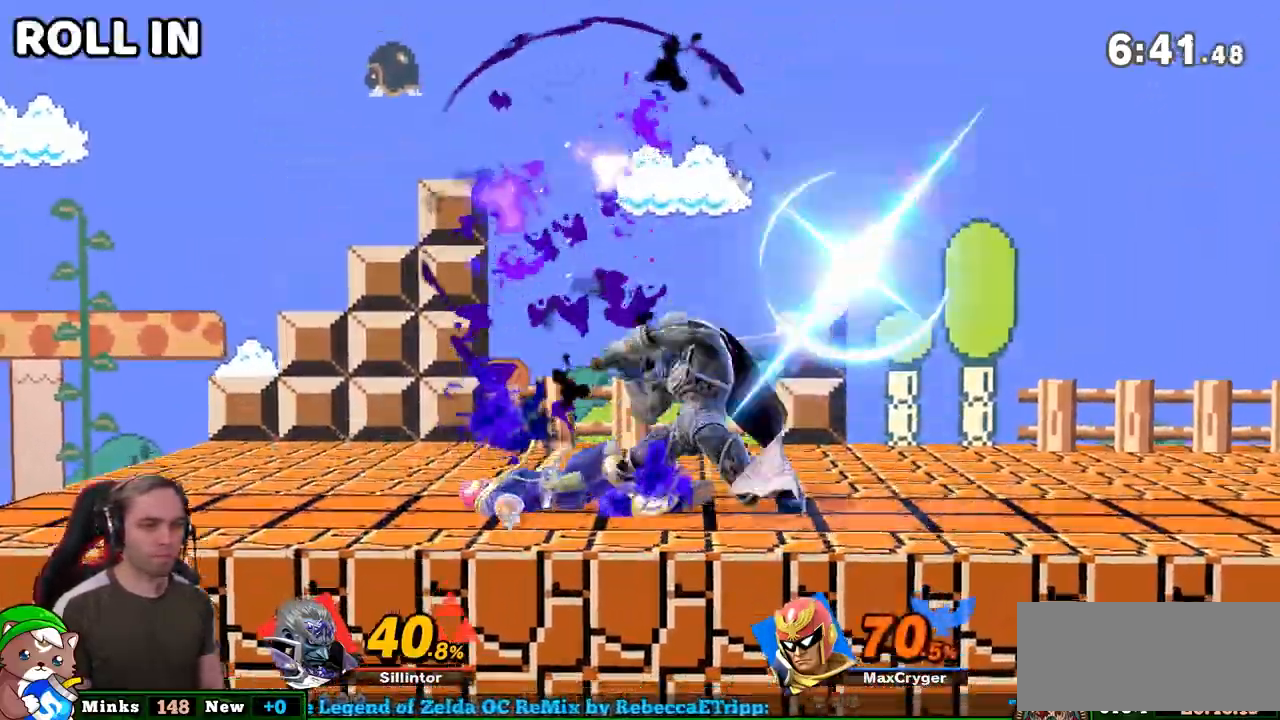
{"buttons": [], "left_stick": "center", "right_stick": "center", "events": [[67, "A", "up"]]}
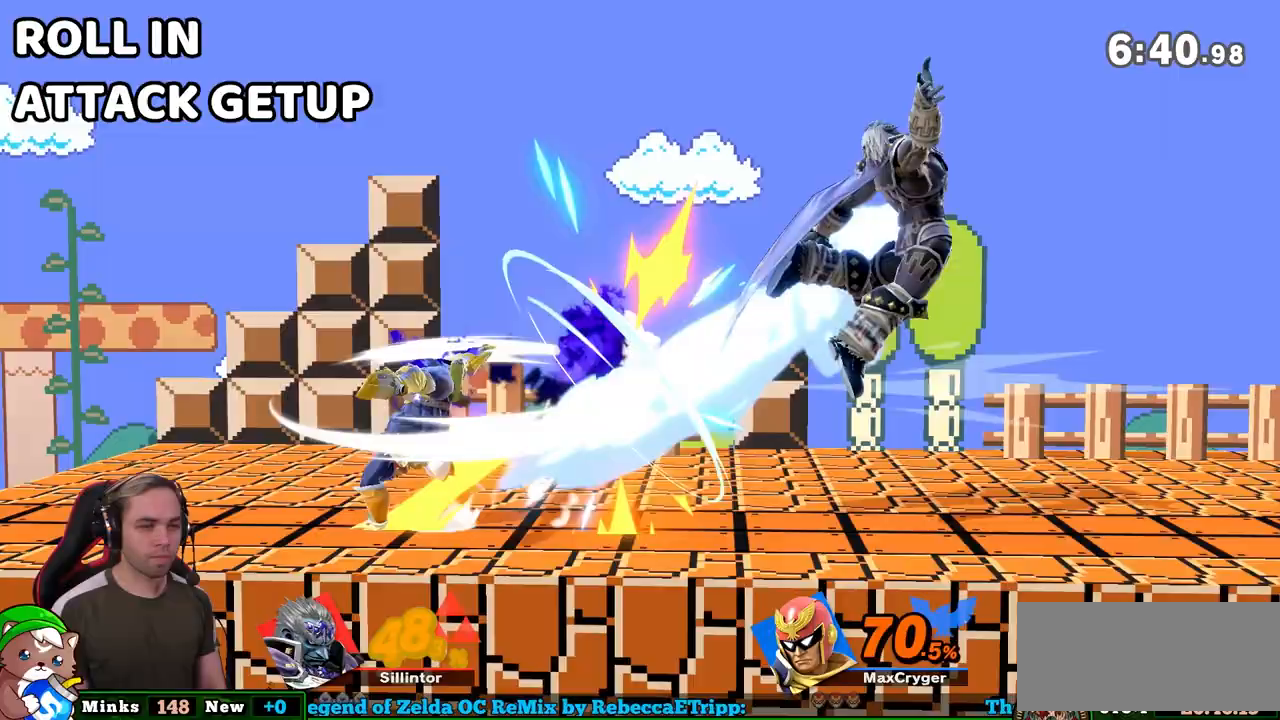
{"buttons": [], "left_stick": "center", "right_stick": "center", "events": [[267, "A", "down"], [350, "left_stick", "down"], [383, "A", "up"], [500, "left_stick", "center"]]}
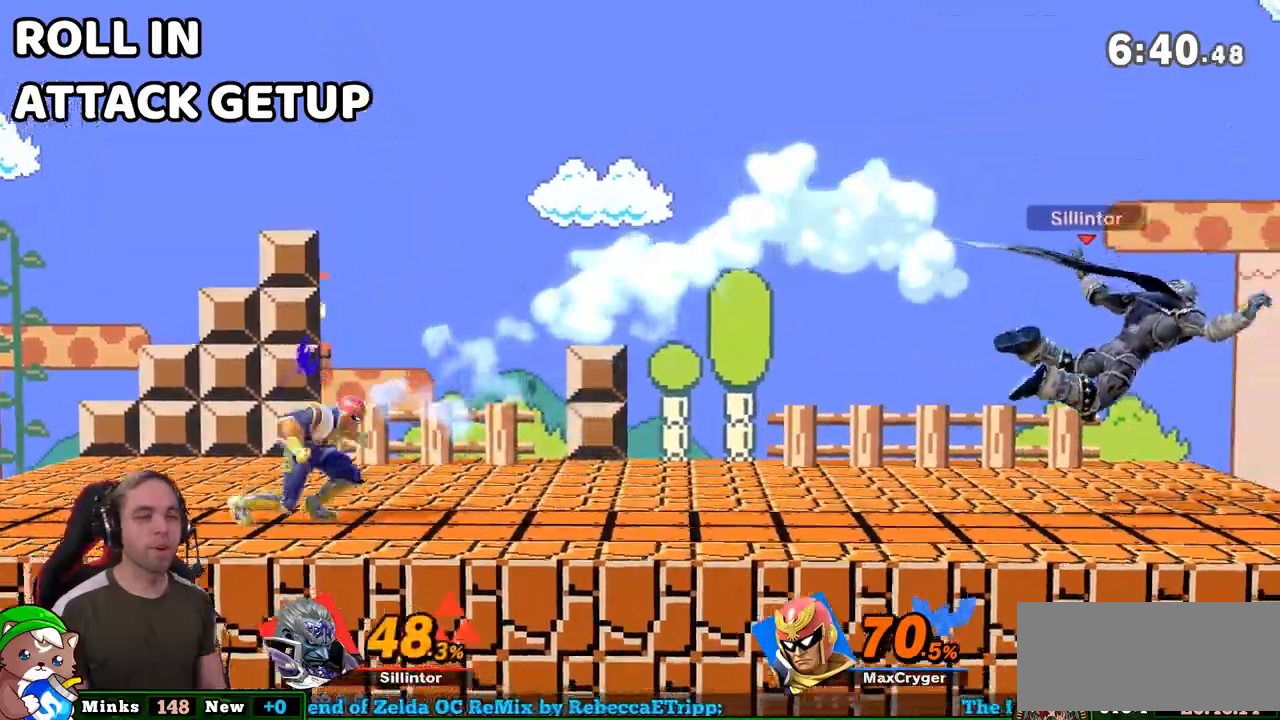
{"buttons": [], "left_stick": "left", "right_stick": "center", "events": [[100, "left_stick", "left"], [233, "A", "down"], [233, "Y", "down"], [233, "left_stick", "center"], [317, "left_stick", "left"], [417, "A", "up"], [417, "Y", "up"]]}
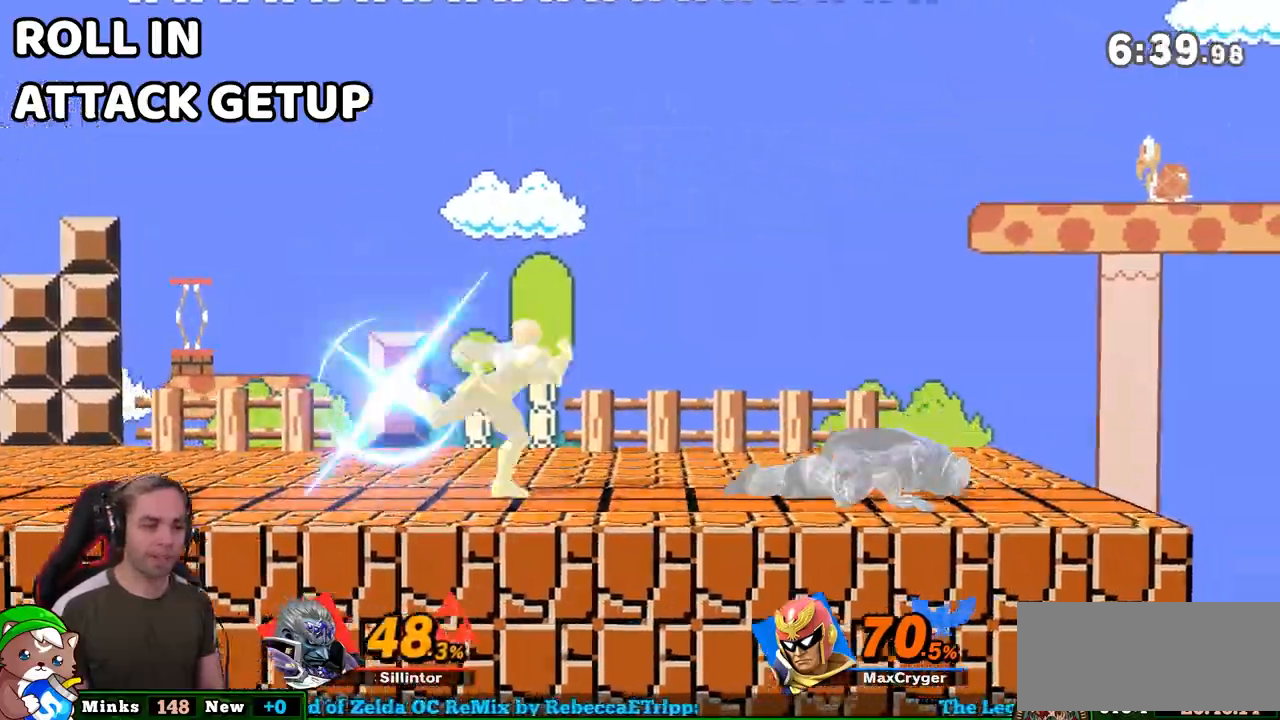
{"buttons": ["B"], "left_stick": "left", "right_stick": "center", "events": [[133, "left_stick", "center"], [383, "left_stick", "left"], [450, "B", "down"]]}
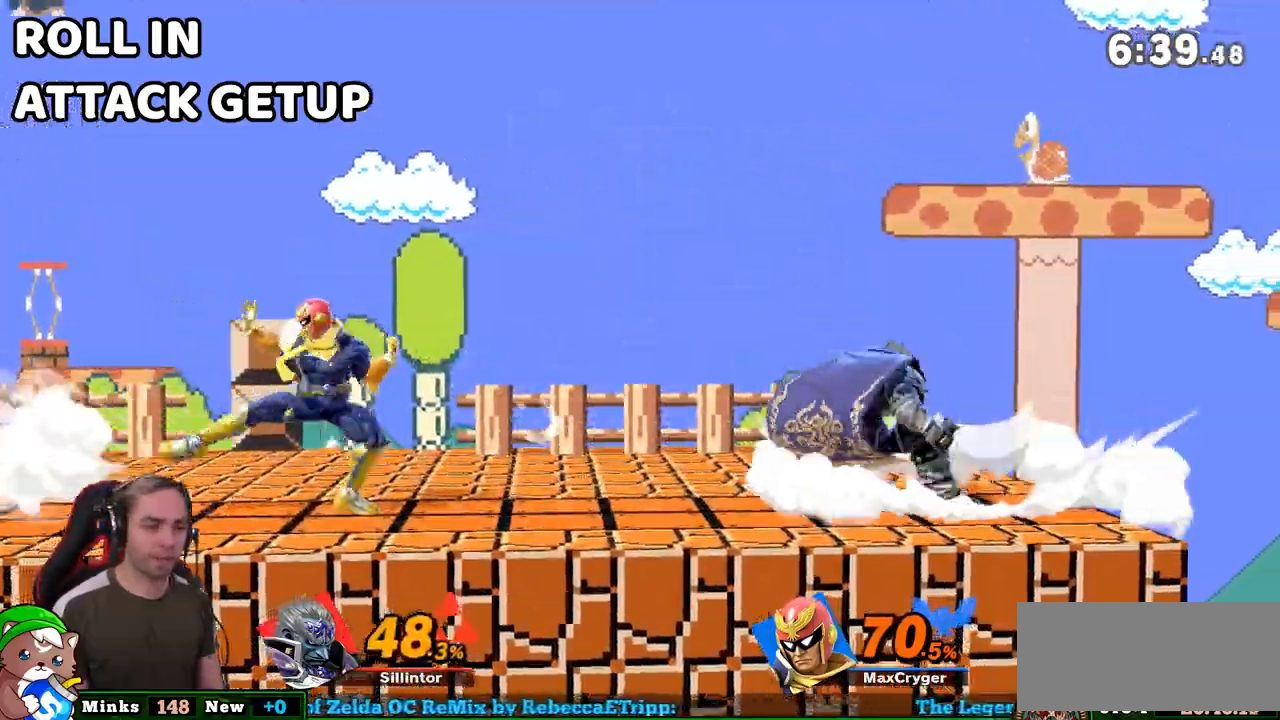
{"buttons": [], "left_stick": "center", "right_stick": "center", "events": [[33, "B", "up"], [100, "B", "down"], [167, "B", "up"], [183, "B", "down"], [317, "B", "up"], [500, "left_stick", "center"]]}
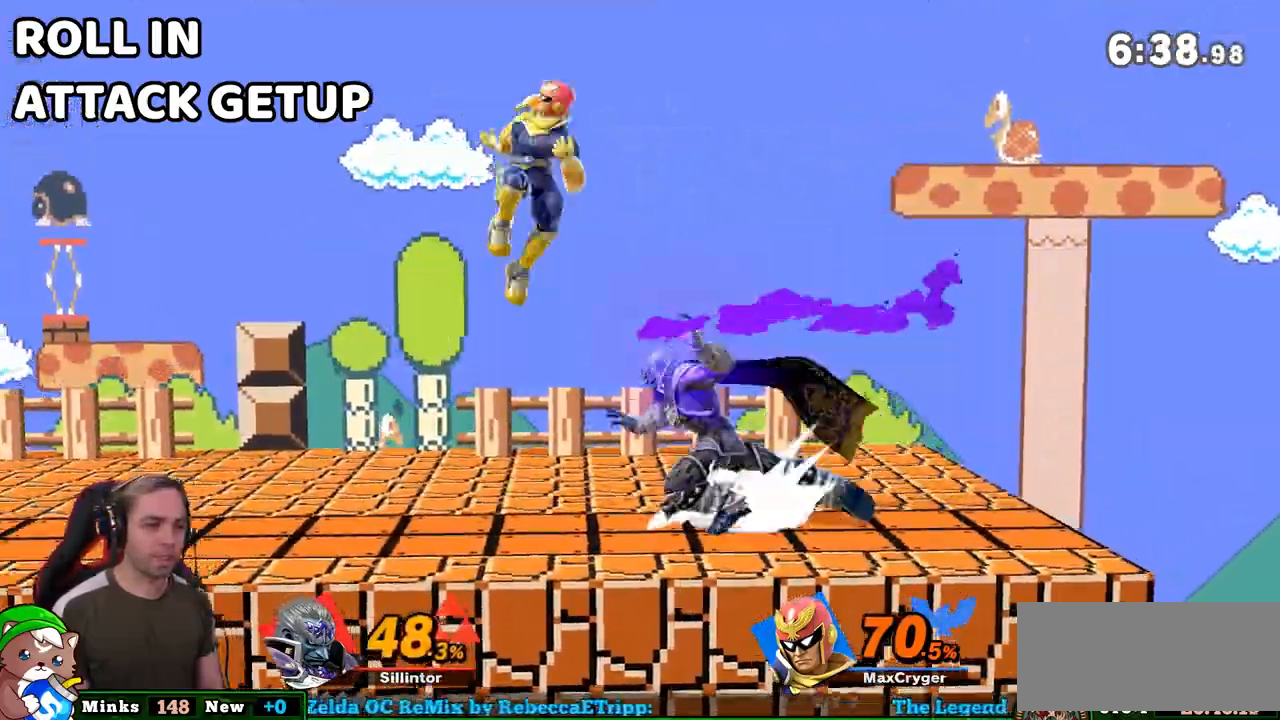
{"buttons": ["Y"], "left_stick": "left", "right_stick": "center", "events": [[450, "Y", "down"], [450, "left_stick", "left"]]}
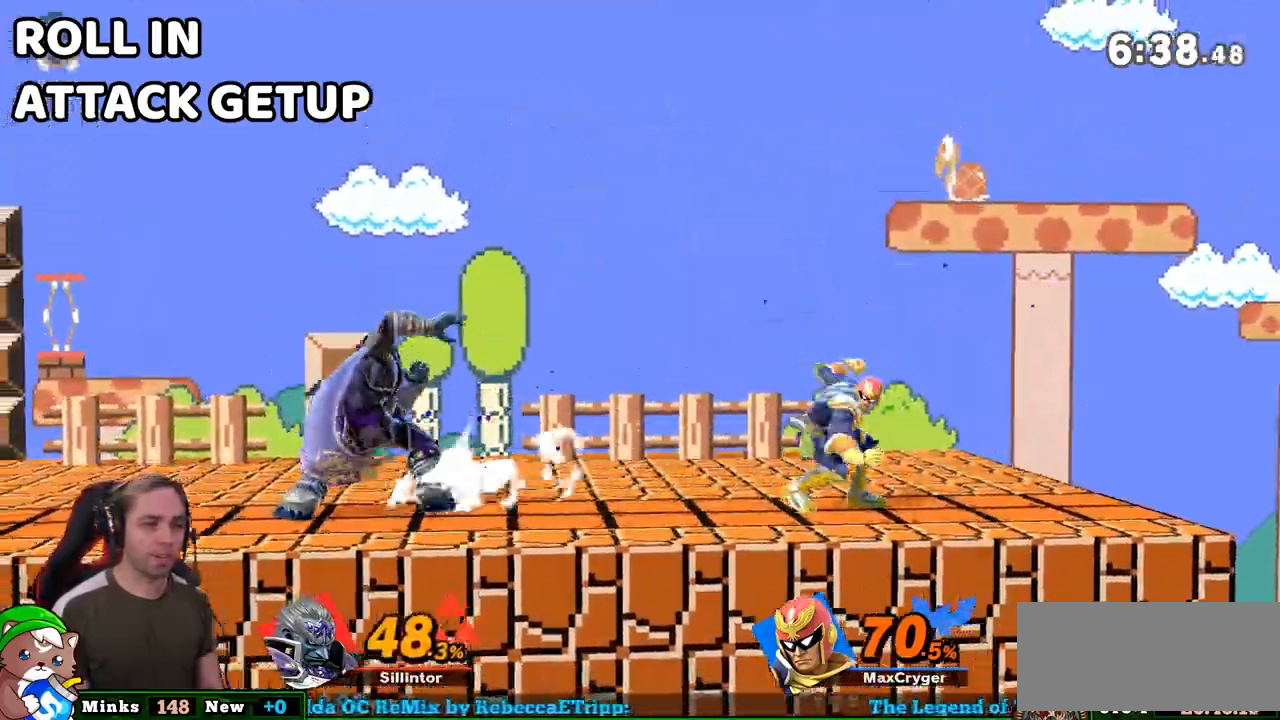
{"buttons": [], "left_stick": "down-left", "right_stick": "center", "events": [[200, "Y", "up"], [417, "left_stick", "down-left"]]}
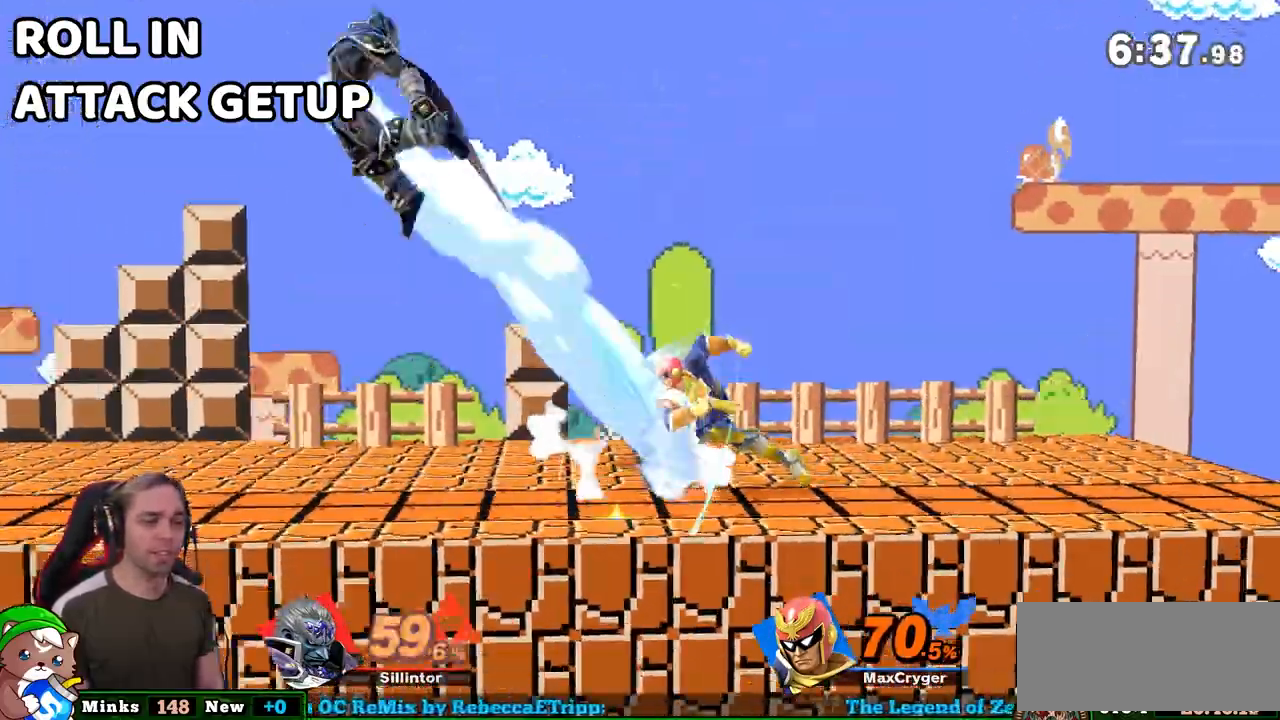
{"buttons": ["A"], "left_stick": "right", "right_stick": "center", "events": [[100, "left_stick", "center"], [283, "left_stick", "right"], [383, "A", "down"]]}
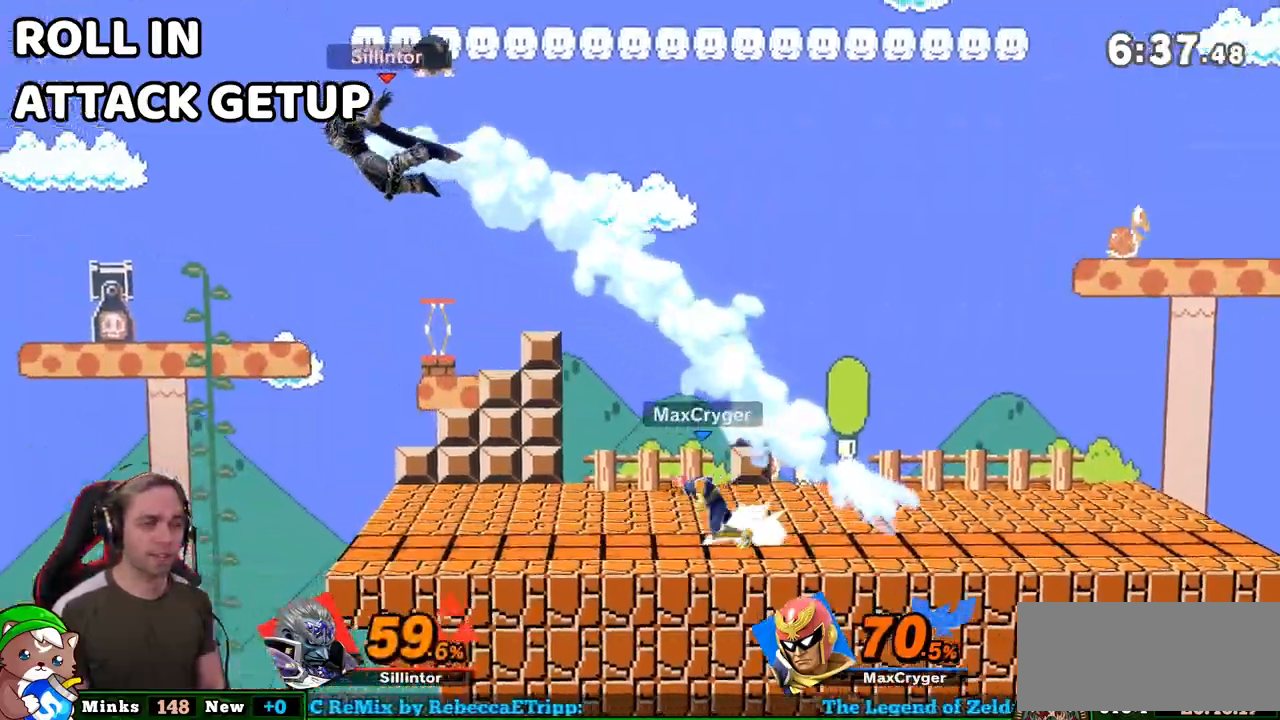
{"buttons": ["L1"], "left_stick": "right", "right_stick": "center", "events": [[67, "A", "up"], [67, "left_stick", "down"], [167, "left_stick", "right"], [433, "L1", "down"]]}
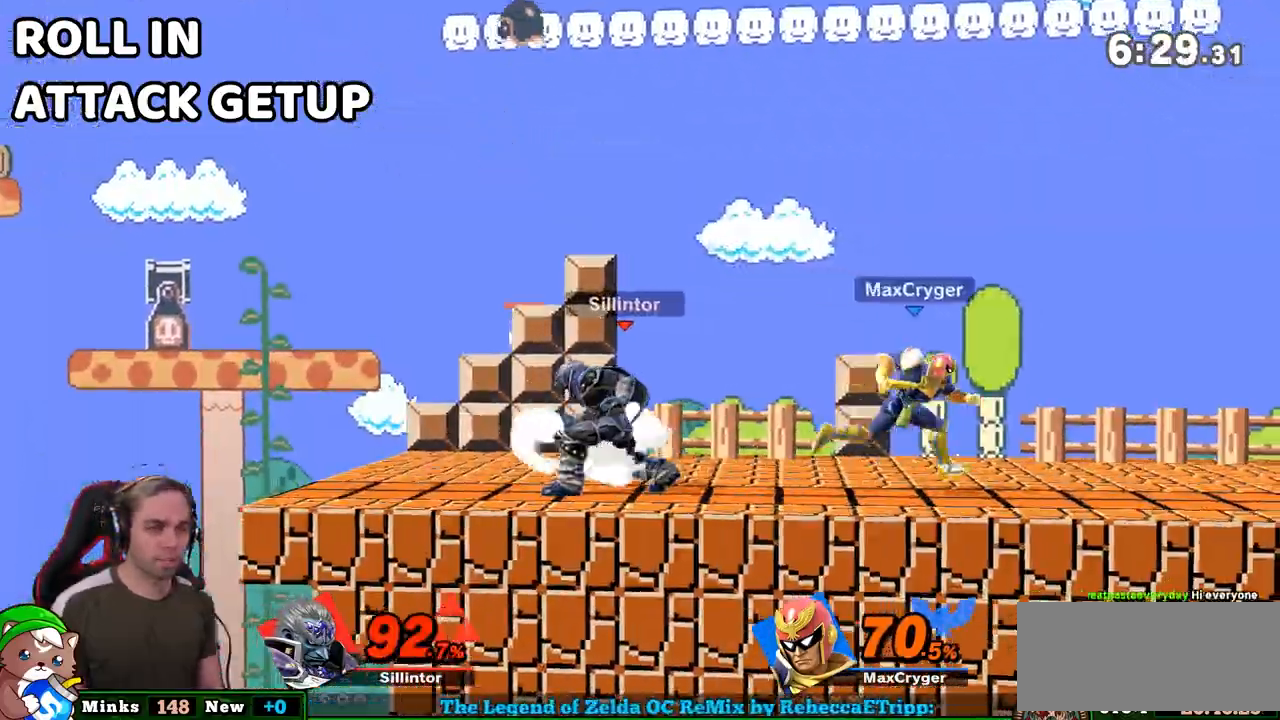
{"buttons": ["L1"], "left_stick": "center", "right_stick": "center", "events": [[167, "L1", "up"], [267, "left_stick", "center"], [450, "L1", "down"]]}
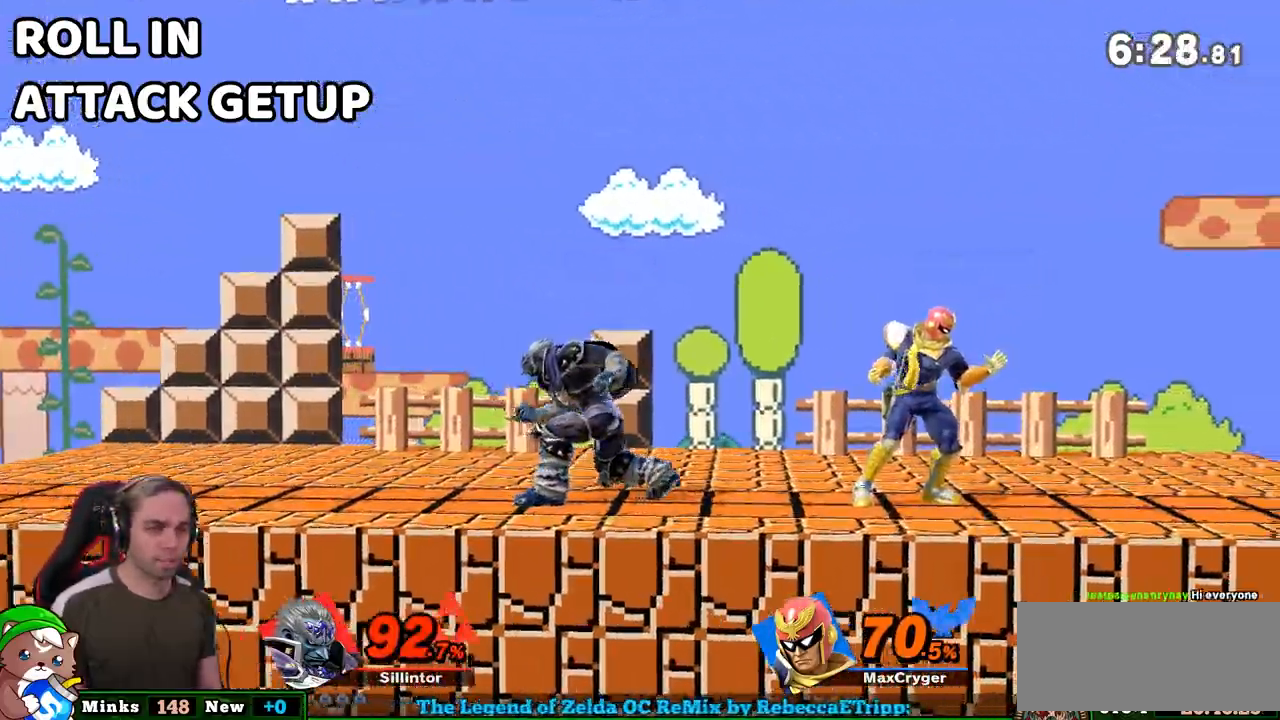
{"buttons": ["L1"], "left_stick": "center", "right_stick": "center", "events": []}
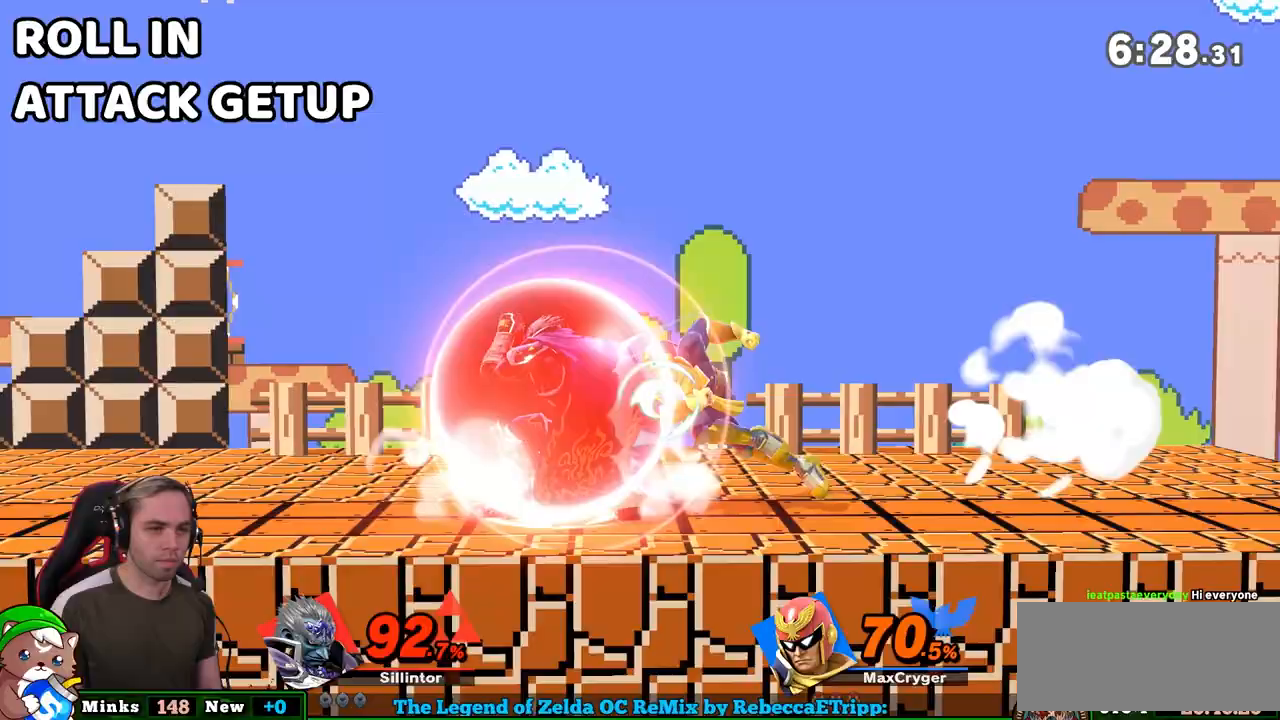
{"buttons": [], "left_stick": "right", "right_stick": "center", "events": [[67, "L1", "up"], [133, "left_stick", "right"], [200, "B", "down"], [317, "B", "up"], [383, "B", "down"], [483, "B", "up"]]}
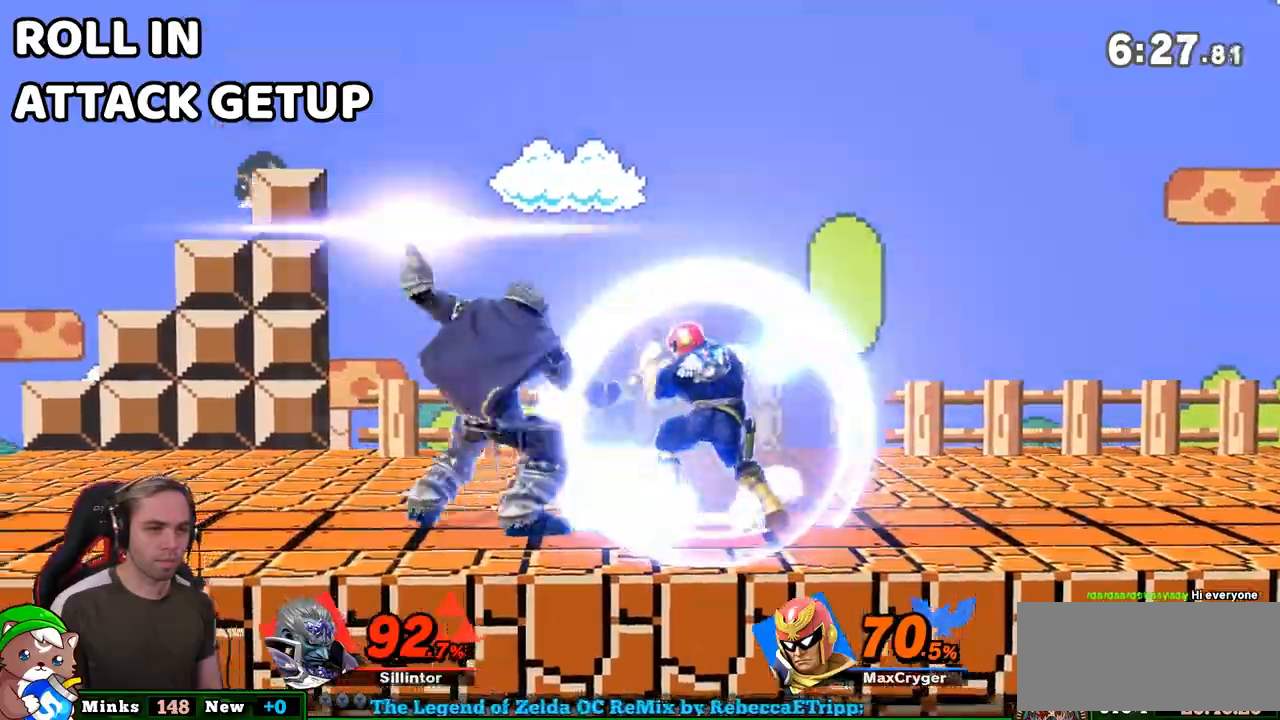
{"buttons": [], "left_stick": "center", "right_stick": "center", "events": [[267, "left_stick", "center"]]}
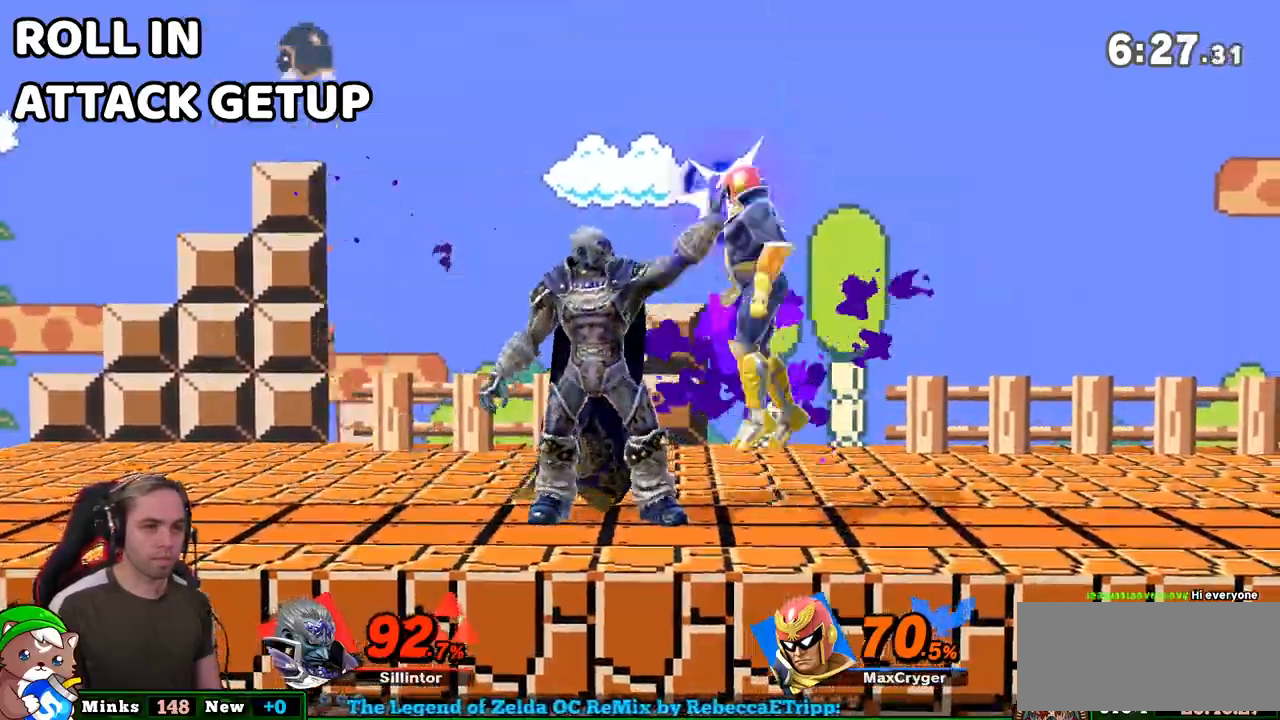
{"buttons": [], "left_stick": "center", "right_stick": "center", "events": []}
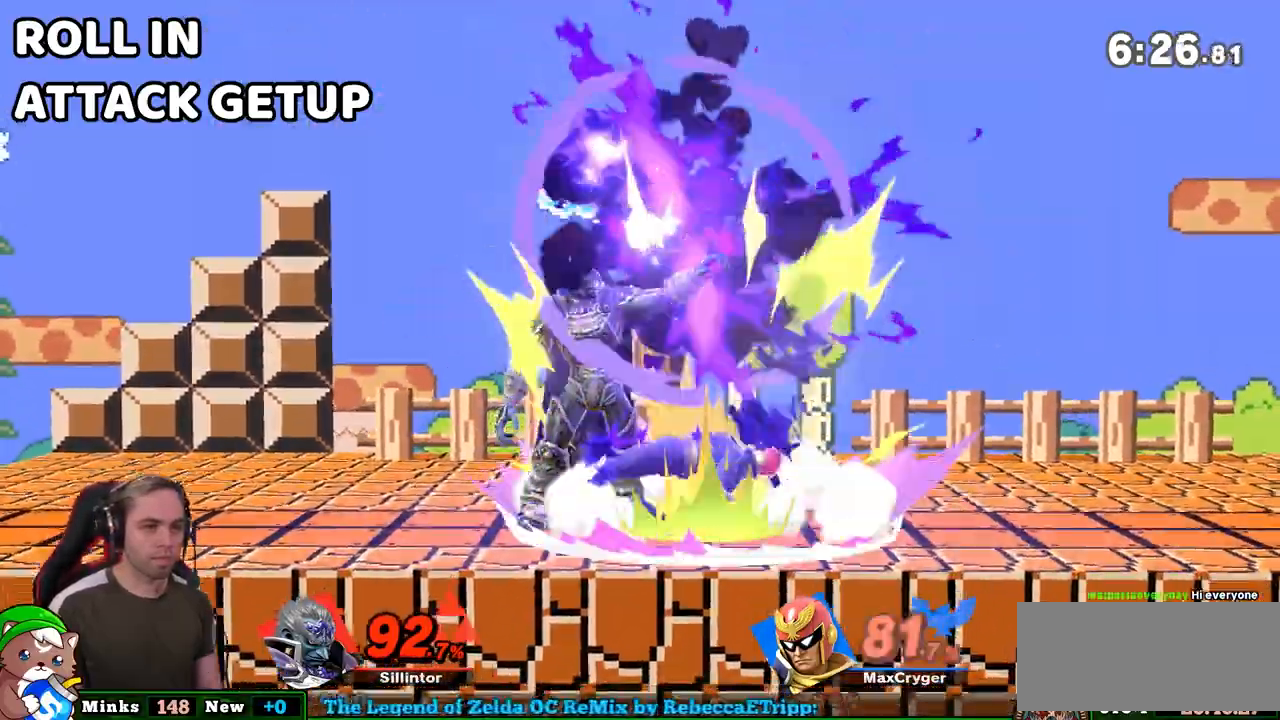
{"buttons": ["B"], "left_stick": "left", "right_stick": "center", "events": [[283, "left_stick", "left"], [317, "B", "down"]]}
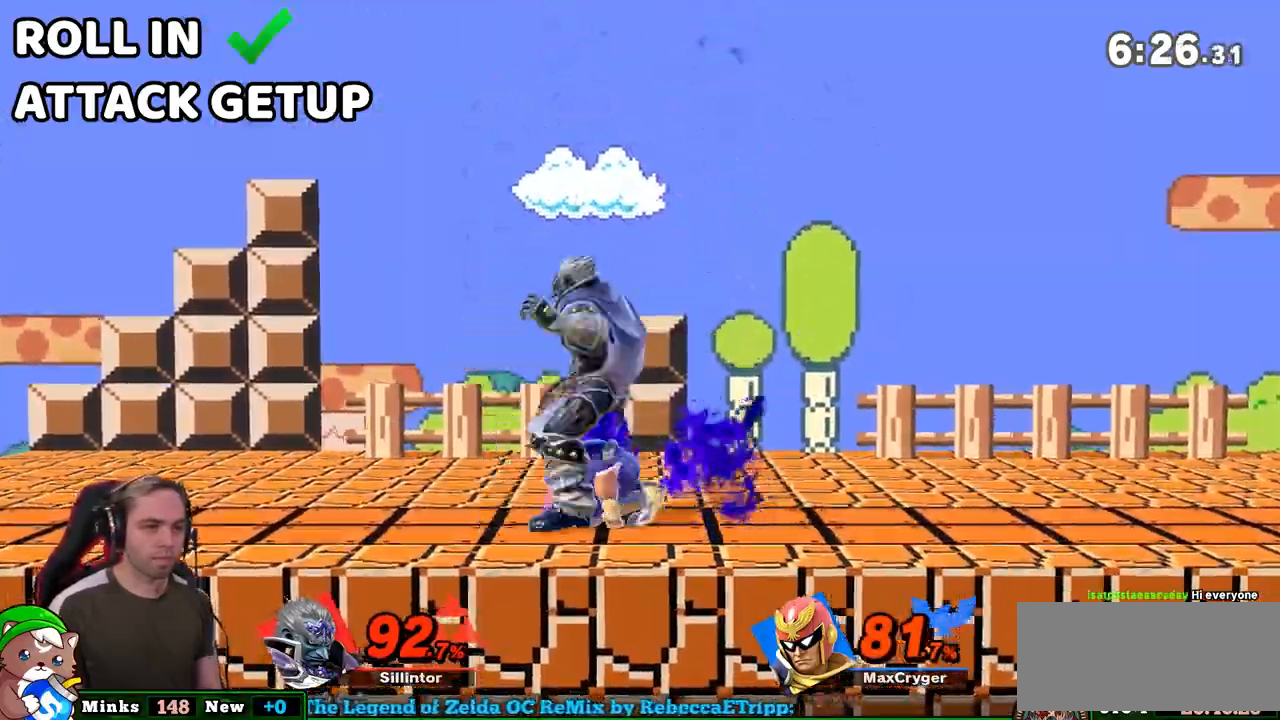
{"buttons": [], "left_stick": "center", "right_stick": "center", "events": [[67, "left_stick", "center"], [133, "B", "up"]]}
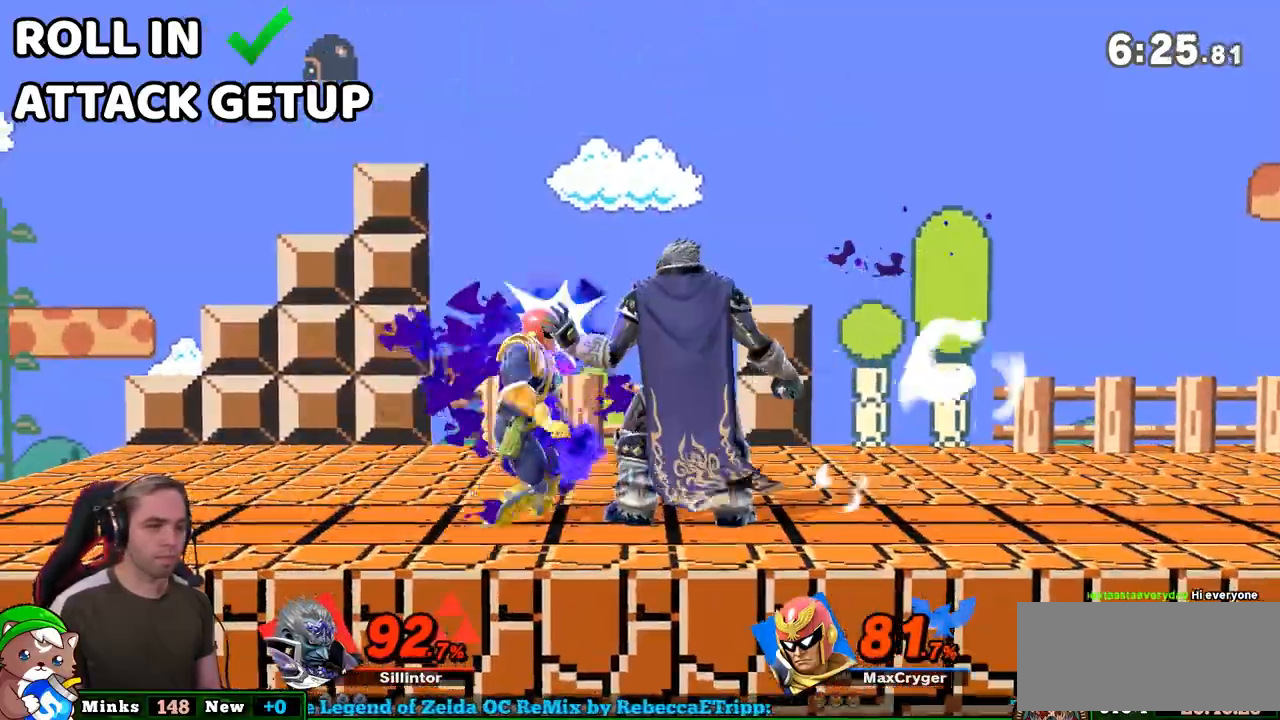
{"buttons": [], "left_stick": "center", "right_stick": "center", "events": []}
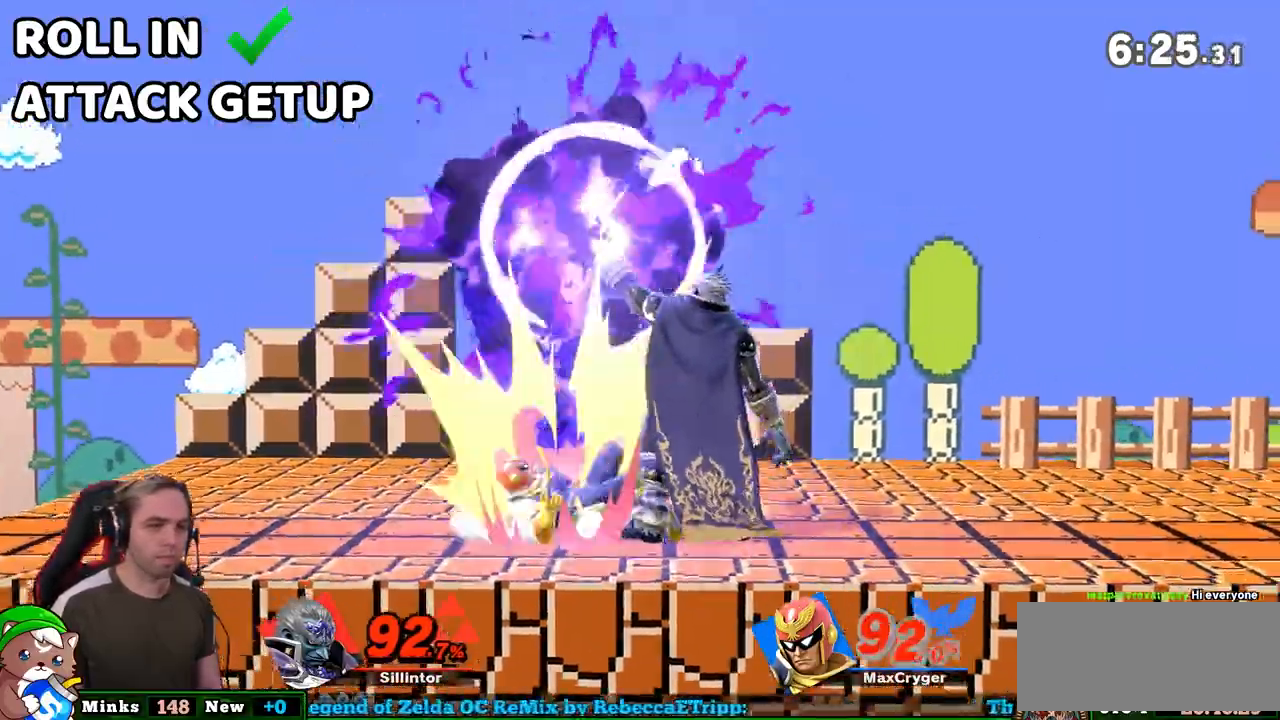
{"buttons": [], "left_stick": "left", "right_stick": "down", "events": [[133, "Y", "down"], [350, "left_stick", "left"], [383, "Y", "up"], [483, "right_stick", "down"]]}
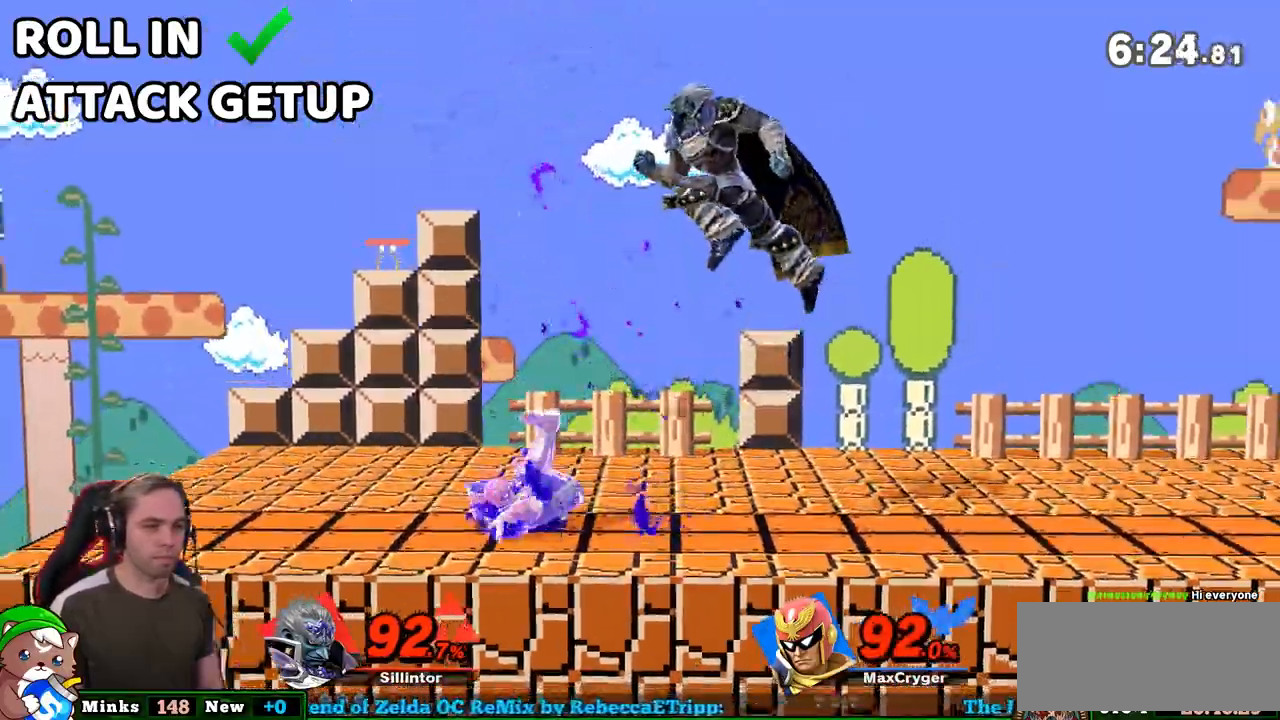
{"buttons": [], "left_stick": "down", "right_stick": "center", "events": [[50, "right_stick", "center"], [233, "left_stick", "down-left"], [483, "left_stick", "down"]]}
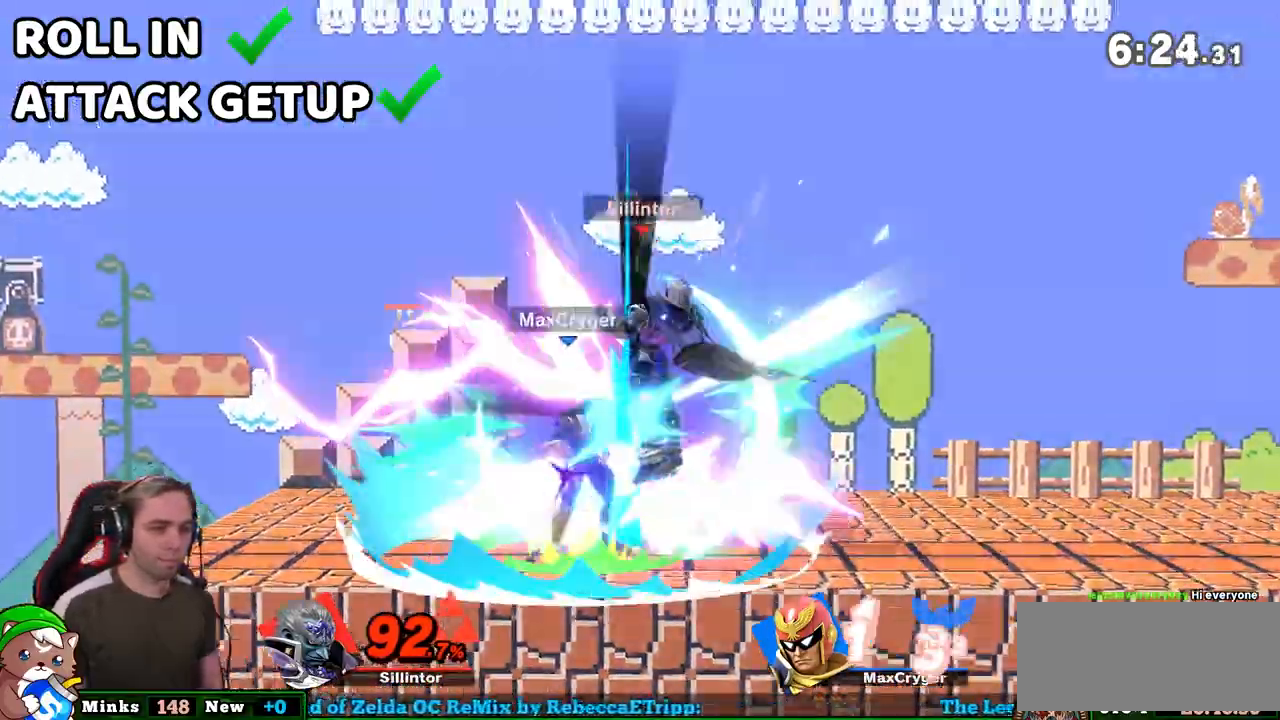
{"buttons": [], "left_stick": "center", "right_stick": "center", "events": [[167, "left_stick", "center"]]}
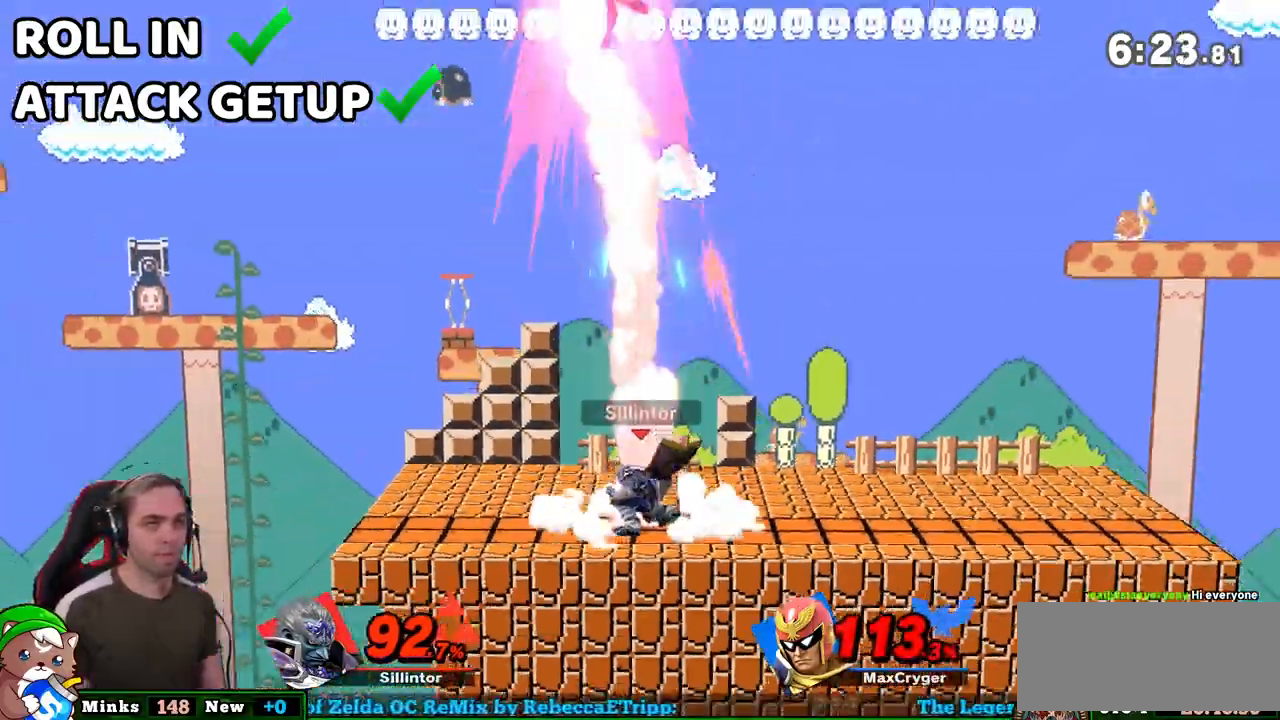
{"buttons": [], "left_stick": "center", "right_stick": "center", "events": []}